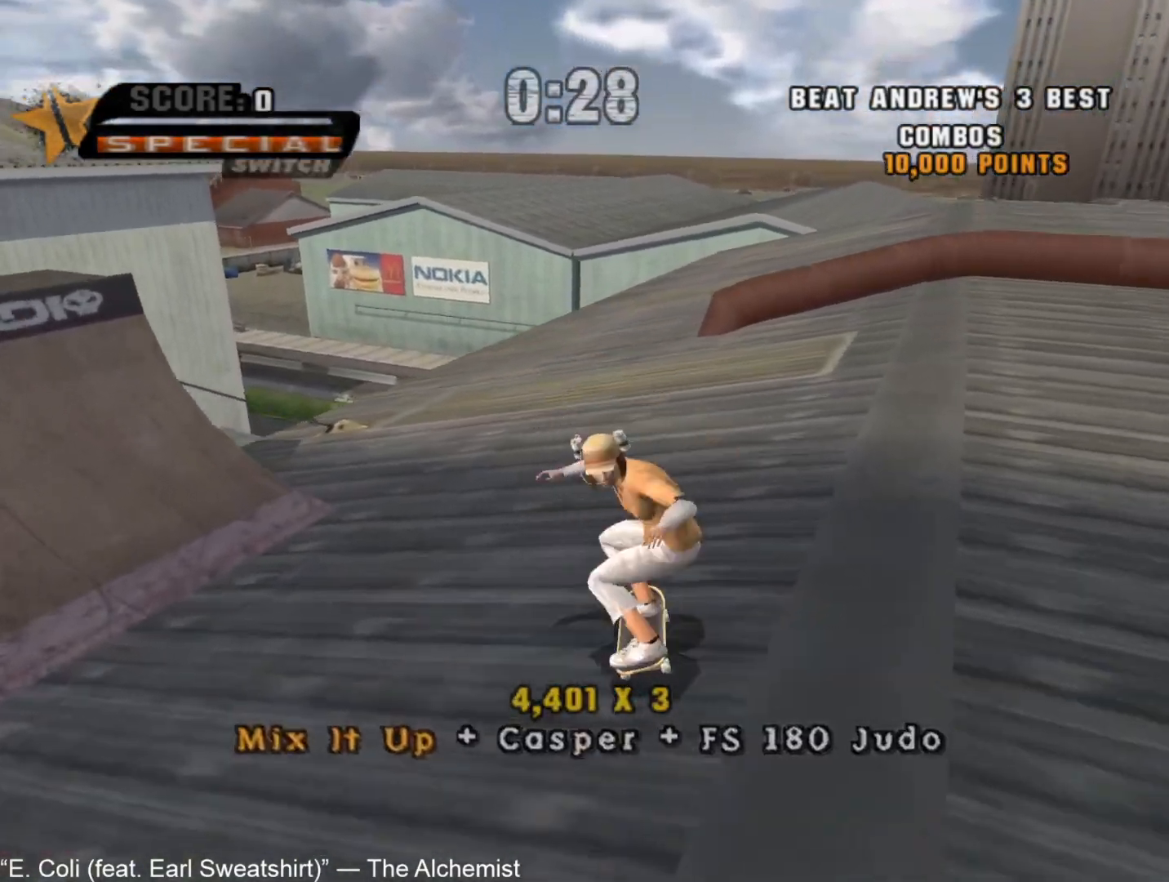
Gameplay with a controller (PlayStation layout); each line is a JSON object with the inputs held at the frame after it (dt_ms = milliseconds from this image to that frame). "events" lists button and stick changes between this image and that frame as [ms after this image, input, new state], when the widget could be followed in between.
{"dt_ms": 500, "buttons": [], "left_stick": "center", "right_stick": "center", "events": [[50, "CROSS", "up"], [117, "CROSS", "down"], [183, "CROSS", "up"], [283, "CROSS", "down"], [317, "CROSS", "up"], [400, "CROSS", "down"], [450, "CROSS", "up"]]}
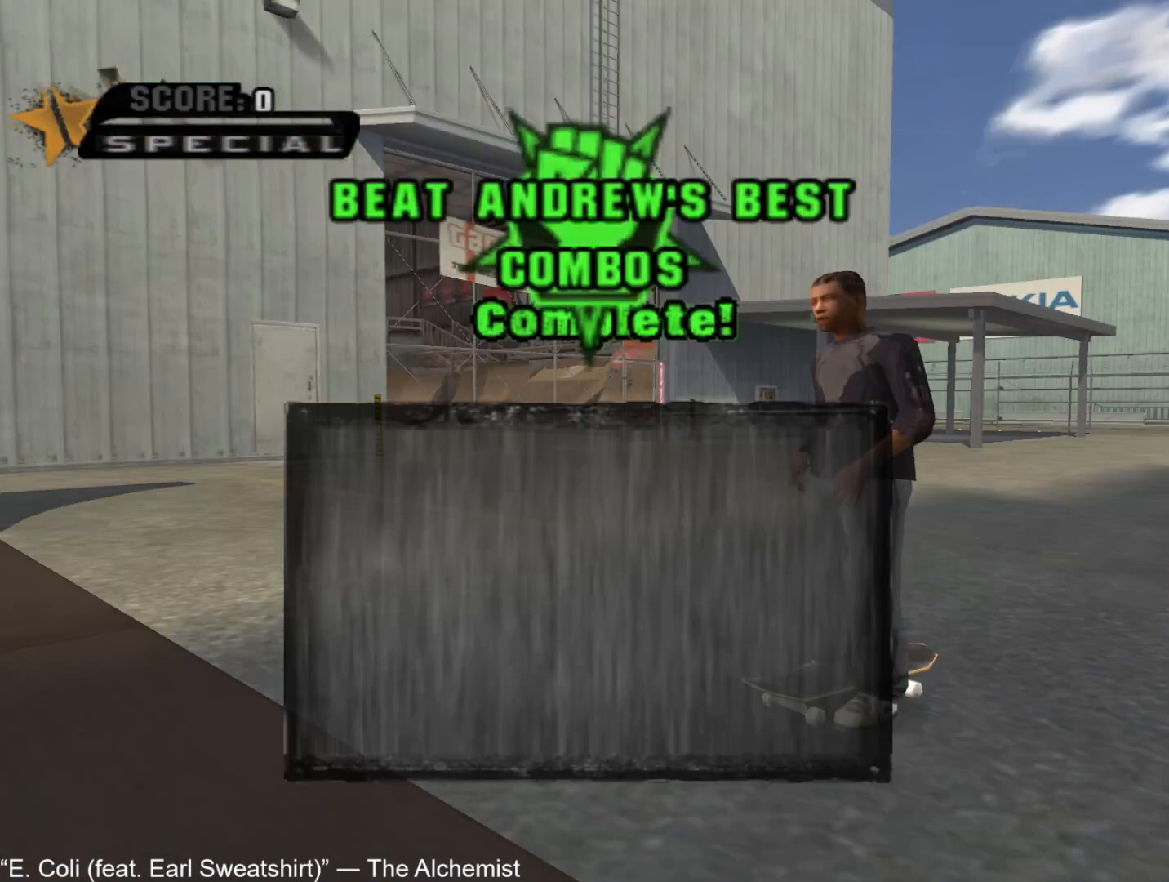
{"dt_ms": 500, "buttons": [], "left_stick": "center", "right_stick": "center", "events": [[50, "CROSS", "down"], [83, "CROSS", "up"], [183, "CROSS", "down"], [233, "CROSS", "up"], [333, "CROSS", "down"], [367, "CROSS", "up"], [467, "CROSS", "down"], [500, "CROSS", "up"]]}
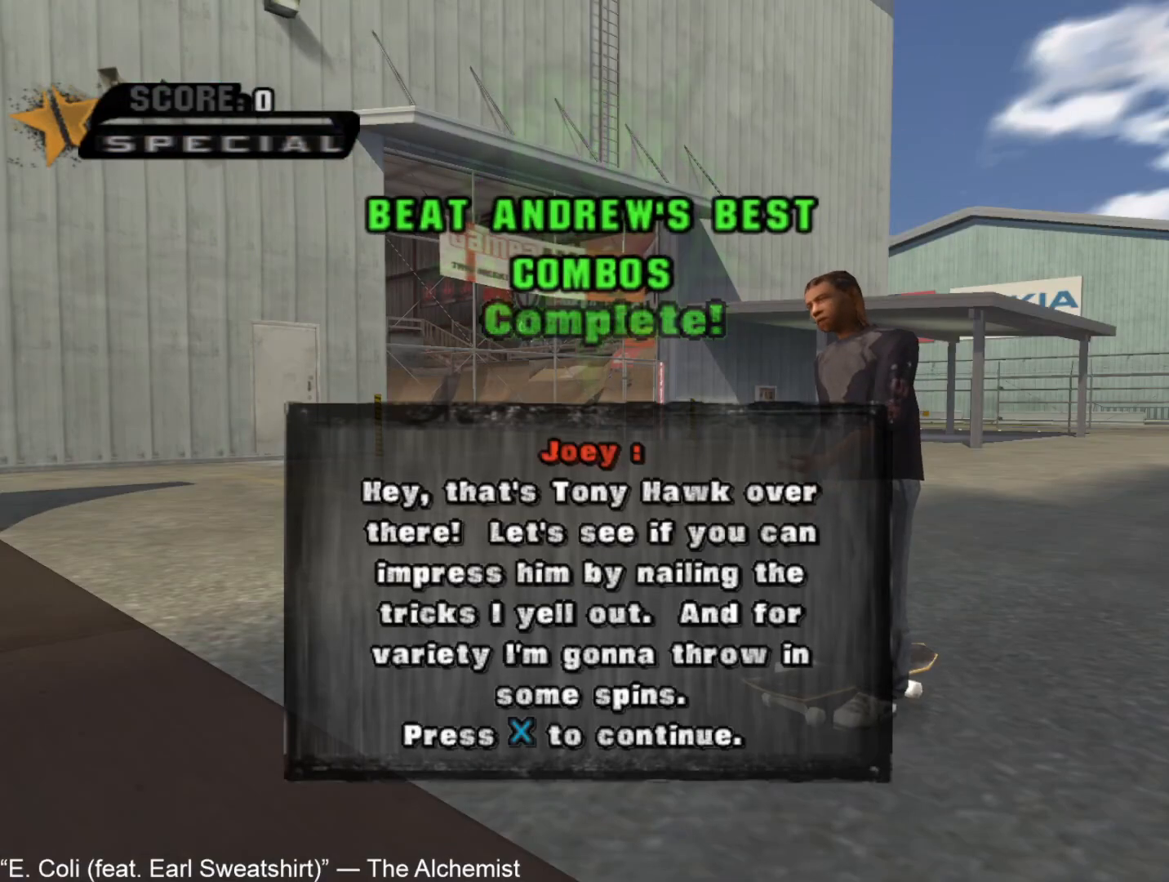
{"dt_ms": 500, "buttons": ["CROSS"], "left_stick": "center", "right_stick": "center", "events": [[83, "CROSS", "down"], [133, "CROSS", "up"], [233, "CROSS", "down"], [267, "CROSS", "up"], [367, "CROSS", "down"], [417, "CROSS", "up"], [500, "CROSS", "down"]]}
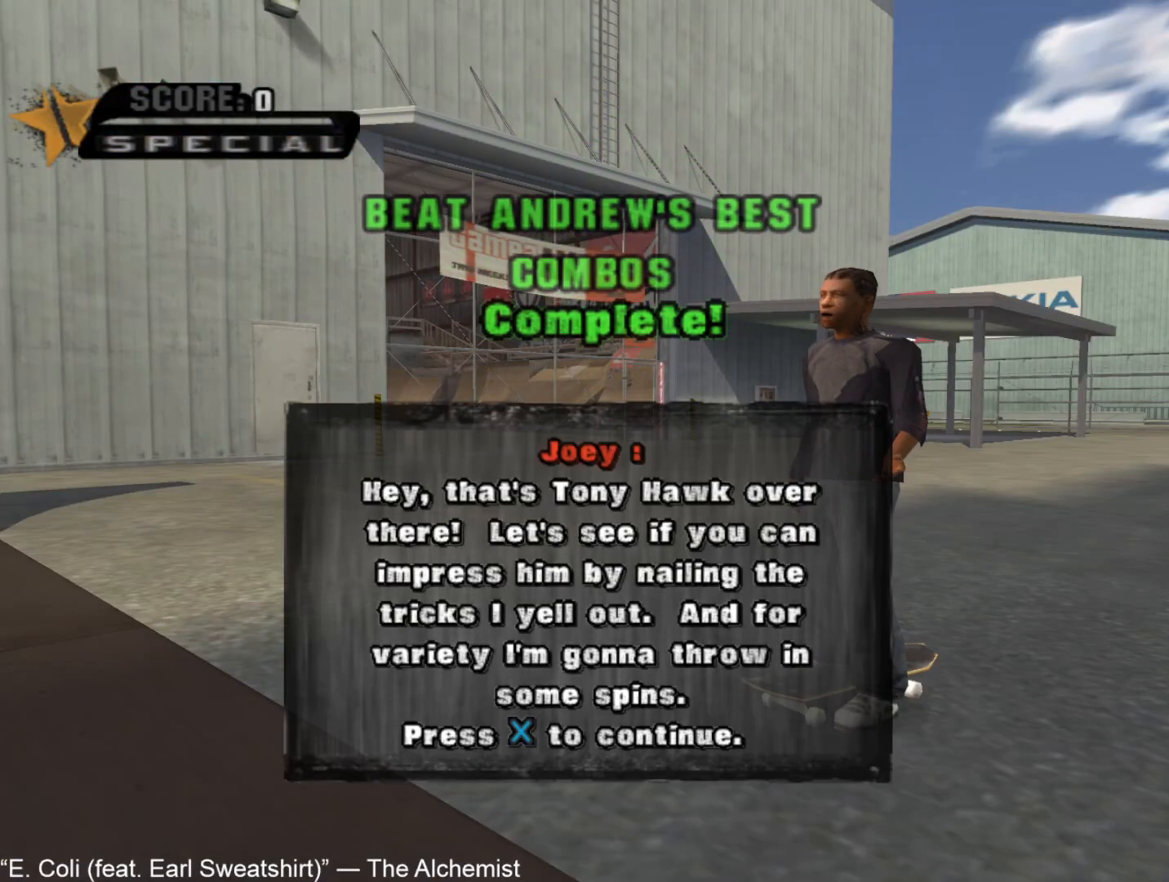
{"dt_ms": 500, "buttons": ["CROSS"], "left_stick": "center", "right_stick": "center", "events": [[50, "CROSS", "up"], [133, "CROSS", "down"], [183, "CROSS", "up"], [250, "CROSS", "down"], [317, "CROSS", "up"], [367, "CROSS", "down"], [433, "CROSS", "up"], [500, "CROSS", "down"]]}
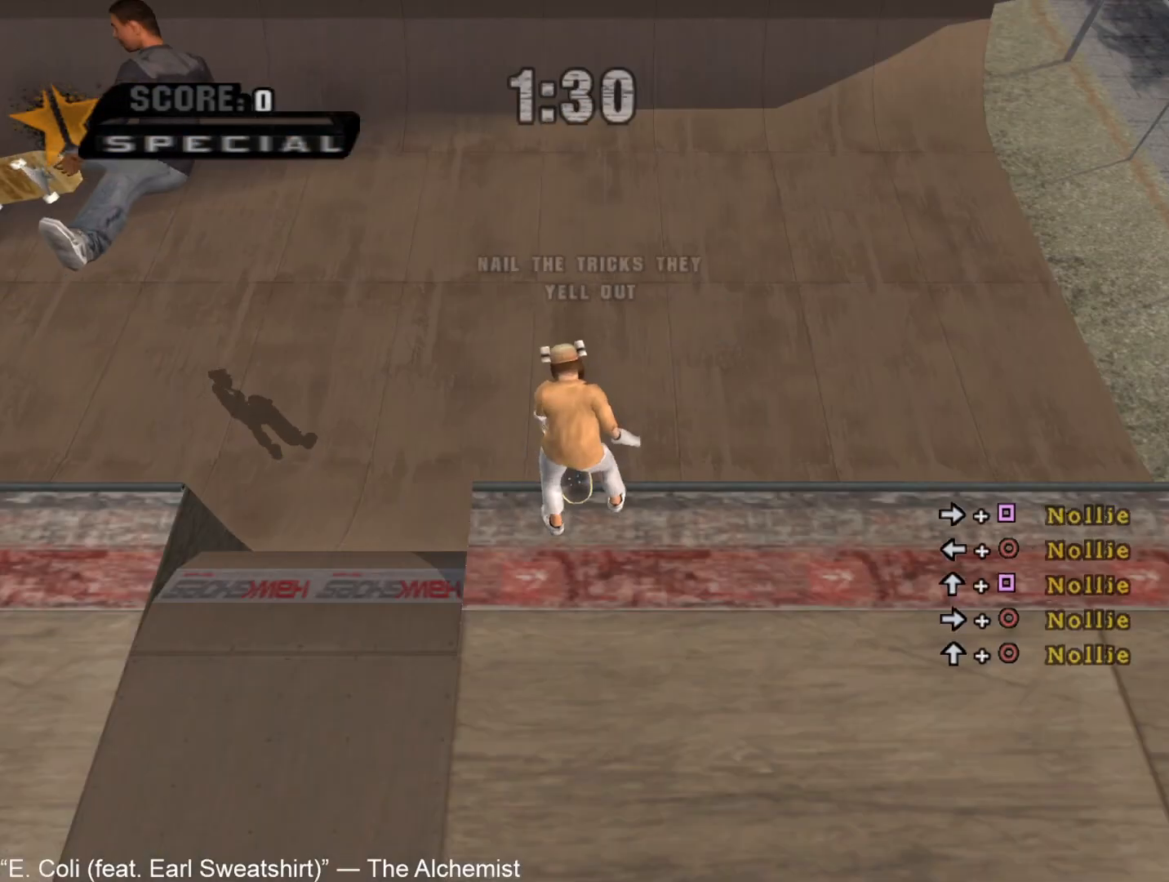
{"dt_ms": 500, "buttons": [], "left_stick": "center", "right_stick": "center", "events": [[67, "CROSS", "up"]]}
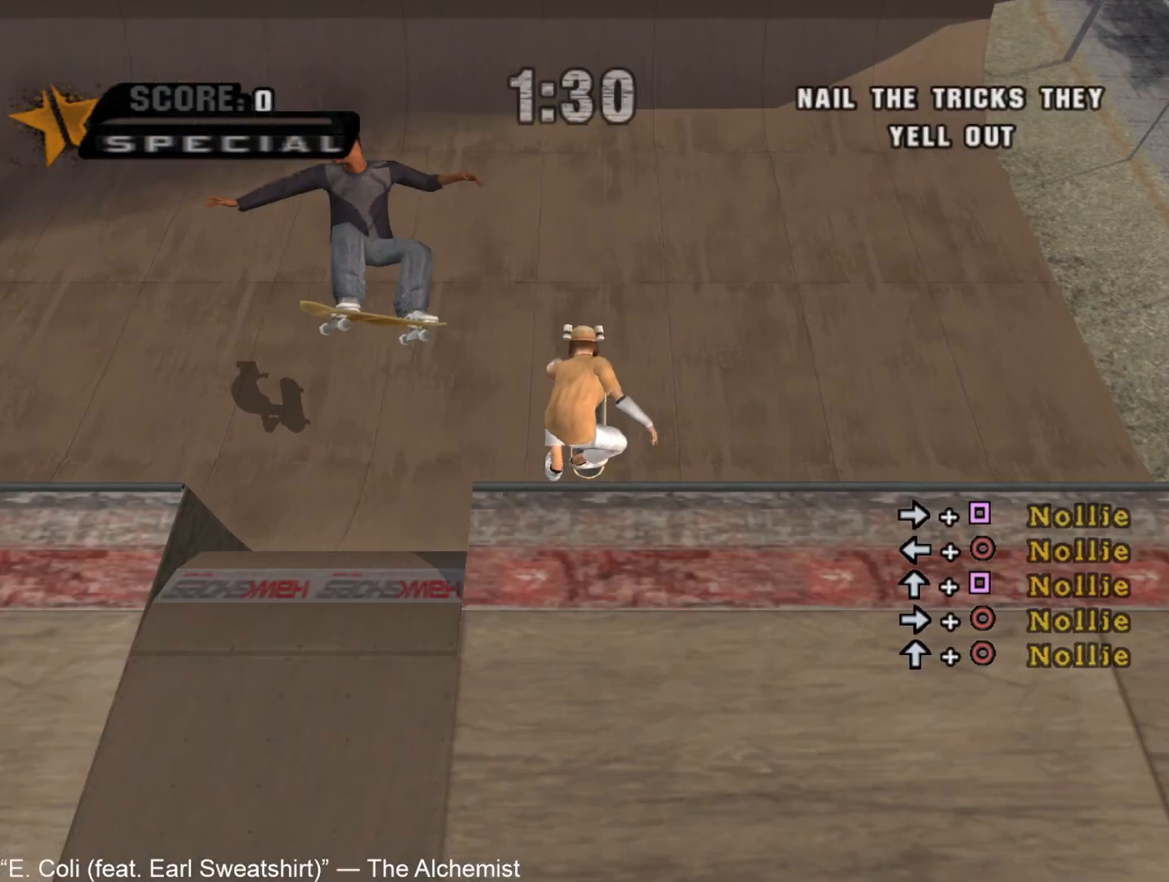
{"dt_ms": 500, "buttons": [], "left_stick": "center", "right_stick": "center", "events": []}
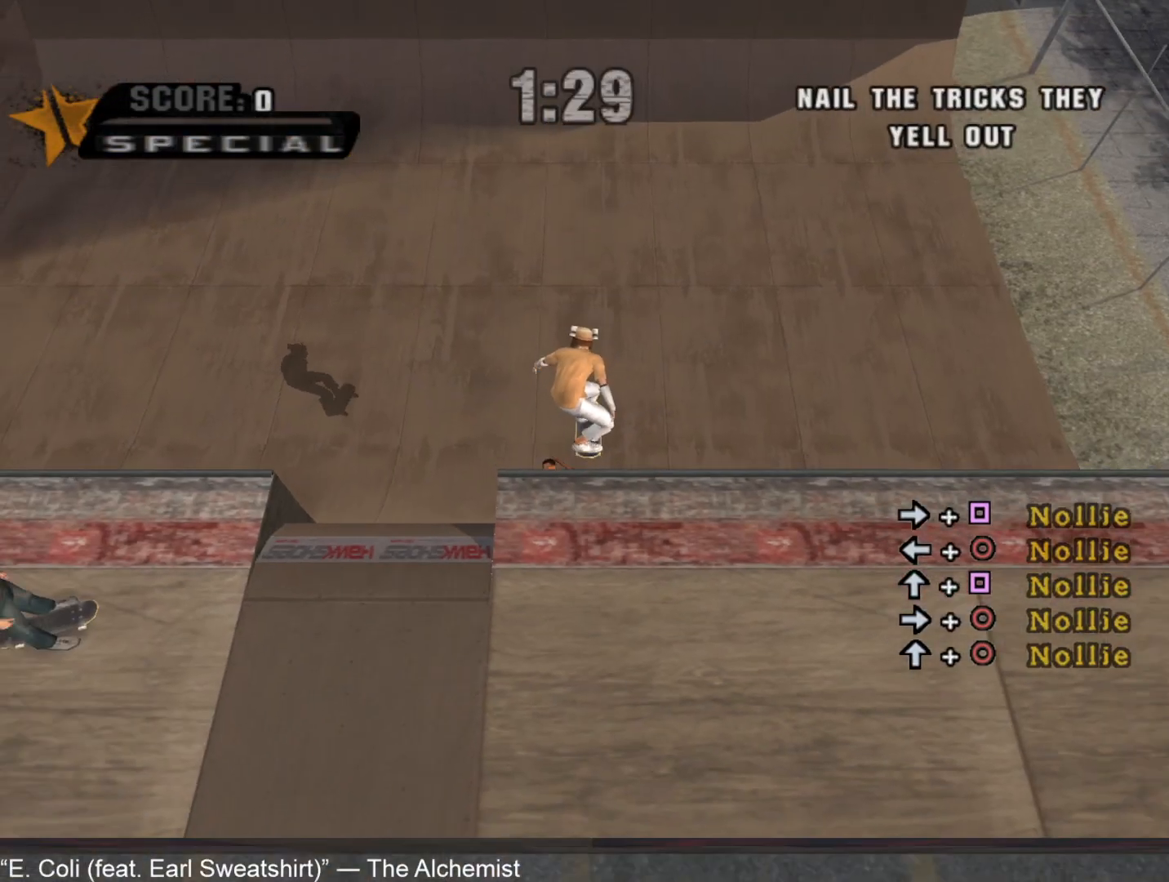
{"dt_ms": 500, "buttons": ["DPAD_DOWN"], "left_stick": "center", "right_stick": "center", "events": [[300, "DPAD_DOWN", "down"]]}
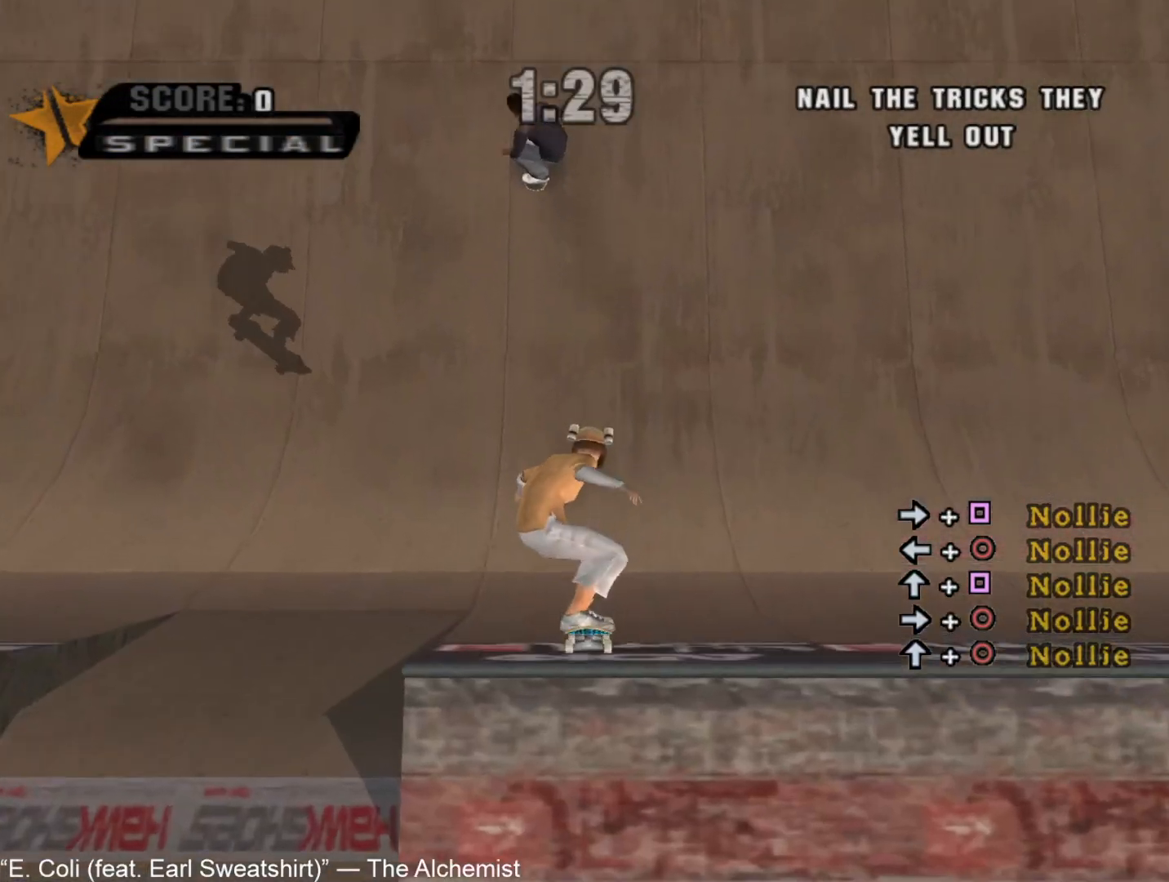
{"dt_ms": 500, "buttons": ["SQUARE", "DPAD_DOWN"], "left_stick": "center", "right_stick": "center", "events": [[317, "CROSS", "down"], [433, "CROSS", "up"], [433, "SQUARE", "down"]]}
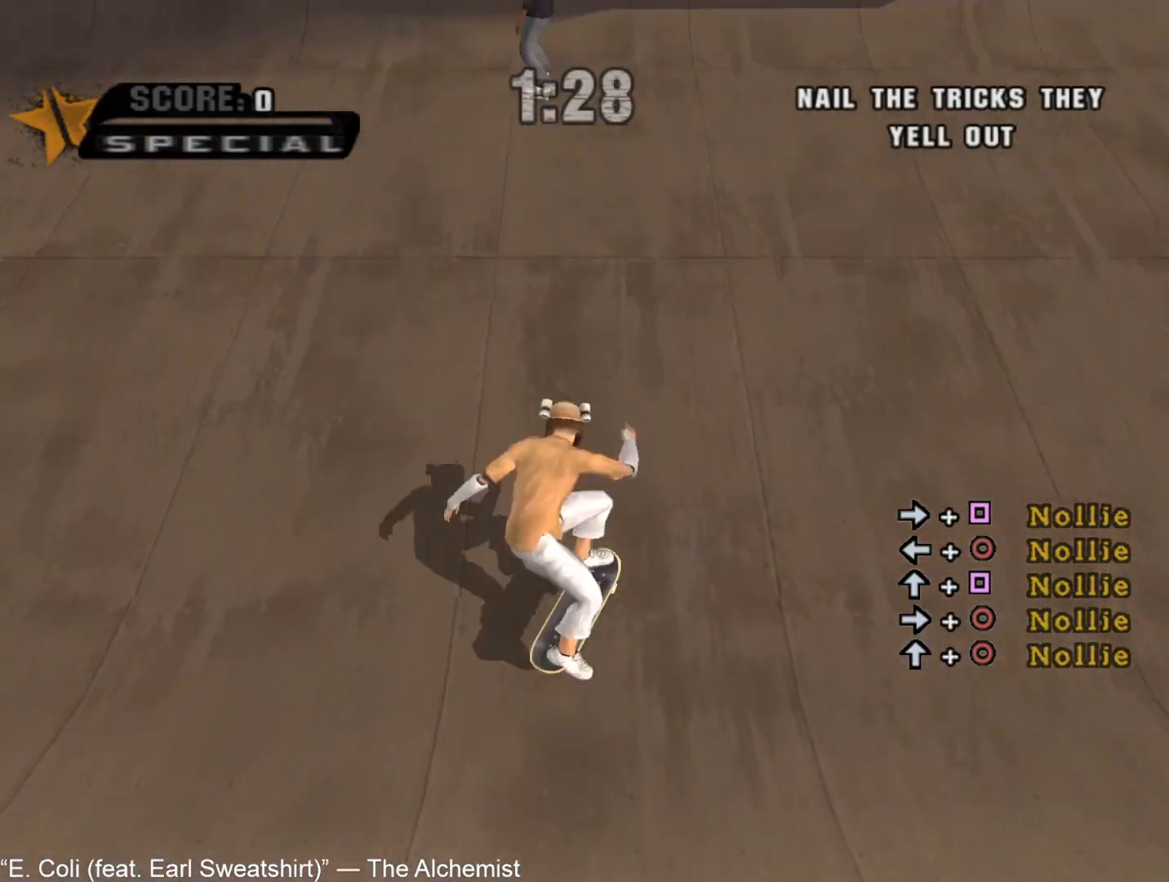
{"dt_ms": 500, "buttons": ["CROSS", "DPAD_DOWN"], "left_stick": "center", "right_stick": "center", "events": [[33, "SQUARE", "up"], [217, "DPAD_DOWN", "up"], [233, "CROSS", "down"], [483, "DPAD_DOWN", "down"]]}
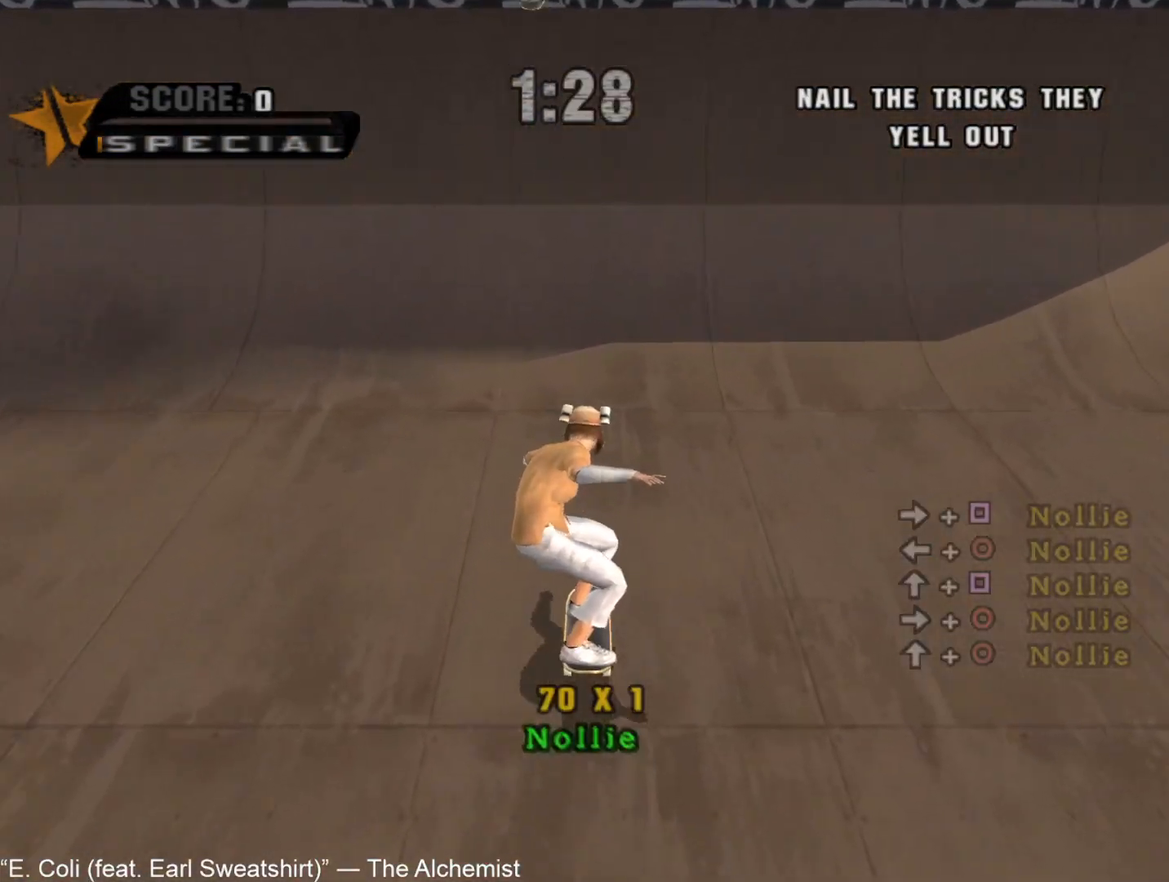
{"dt_ms": 500, "buttons": ["CROSS"], "left_stick": "center", "right_stick": "center", "events": [[50, "DPAD_DOWN", "up"], [100, "DPAD_DOWN", "down"], [133, "R1", "down"], [217, "DPAD_DOWN", "up"], [233, "R1", "up"]]}
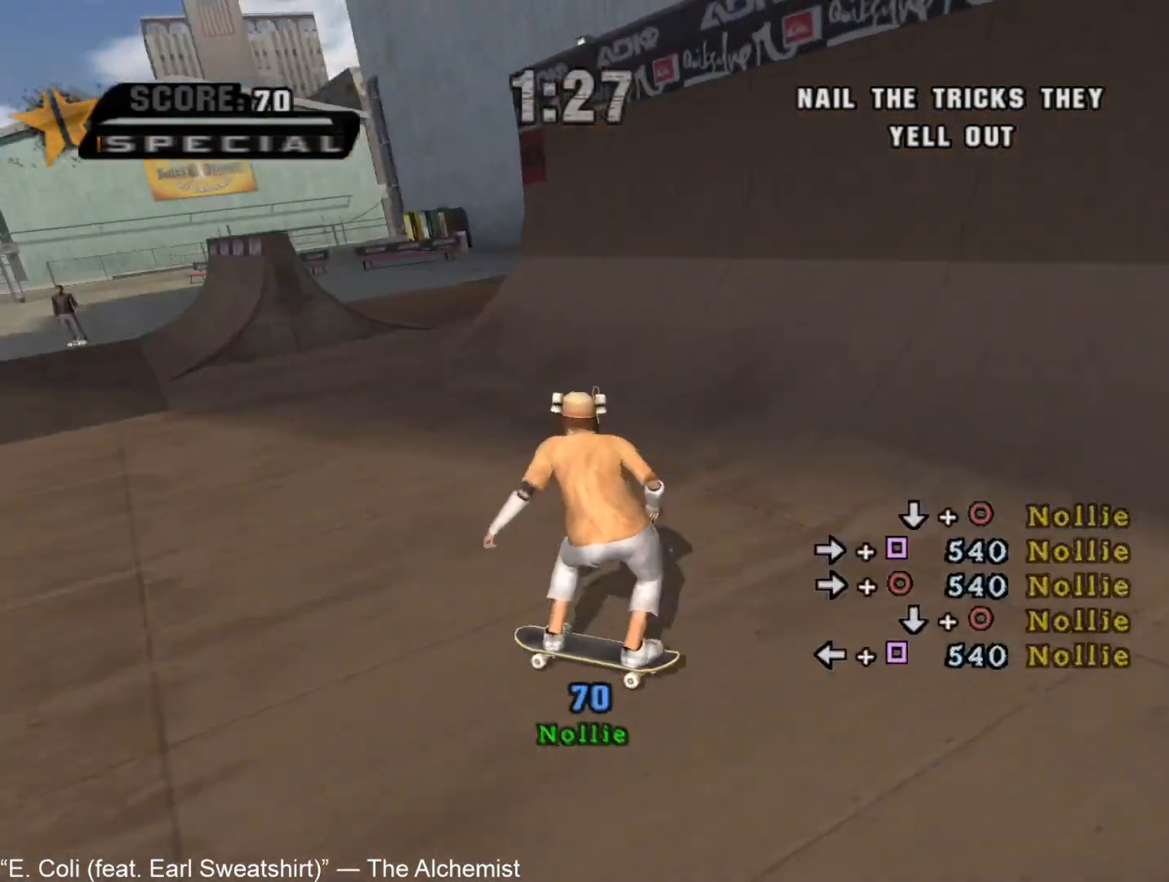
{"dt_ms": 500, "buttons": ["CROSS"], "left_stick": "center", "right_stick": "center", "events": []}
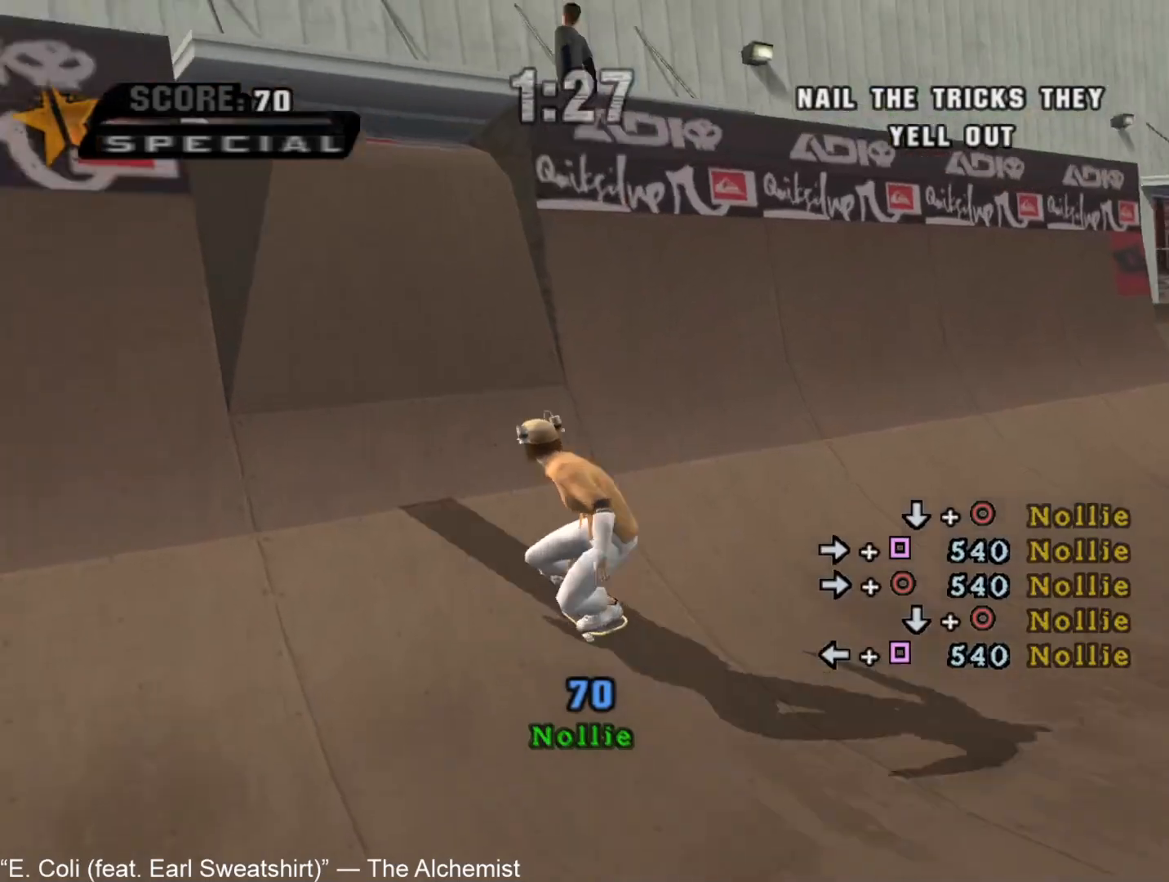
{"dt_ms": 500, "buttons": ["L1", "DPAD_DOWN"], "left_stick": "center", "right_stick": "center", "events": [[133, "DPAD_DOWN", "down"], [133, "SQUARE", "down"], [150, "L1", "down"], [183, "SQUARE", "up"], [233, "CROSS", "up"], [267, "CROSS", "down"], [333, "CROSS", "up"]]}
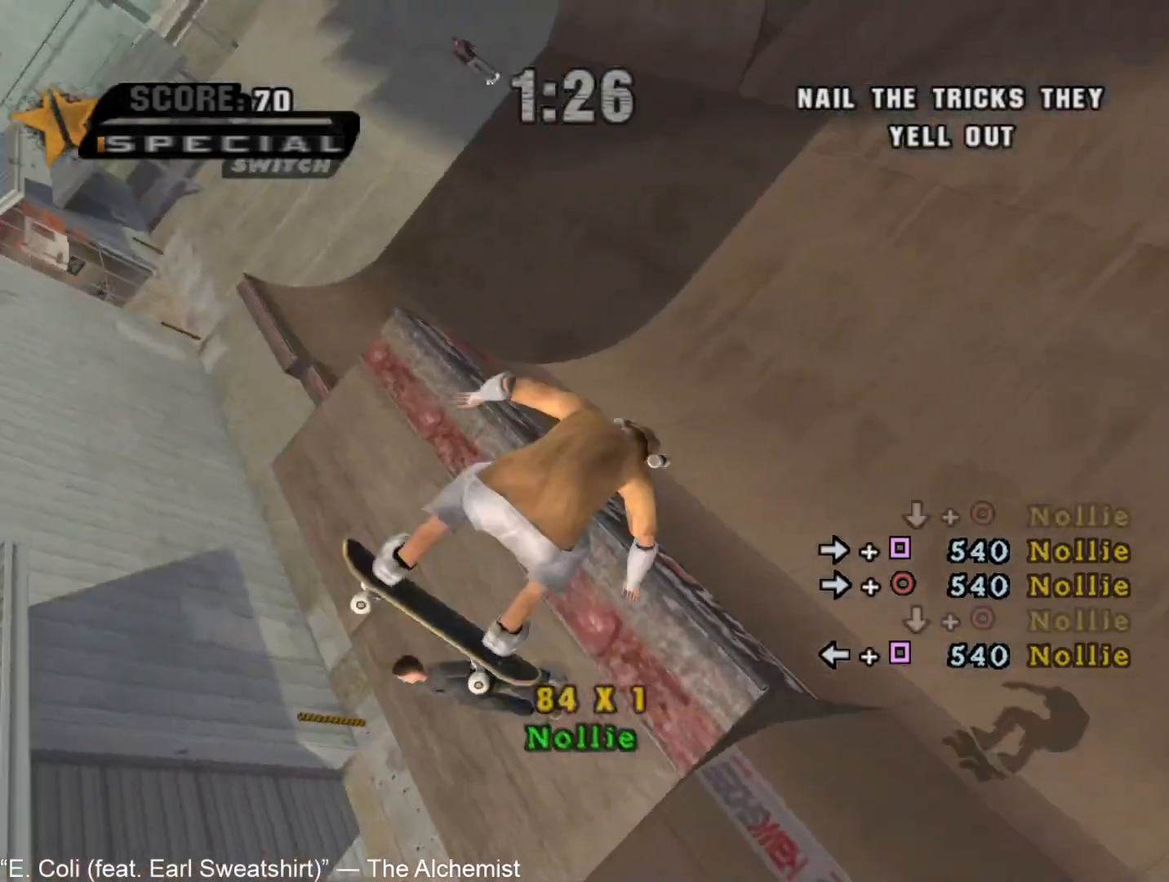
{"dt_ms": 500, "buttons": ["L1"], "left_stick": "center", "right_stick": "center", "events": [[283, "DPAD_DOWN", "up"]]}
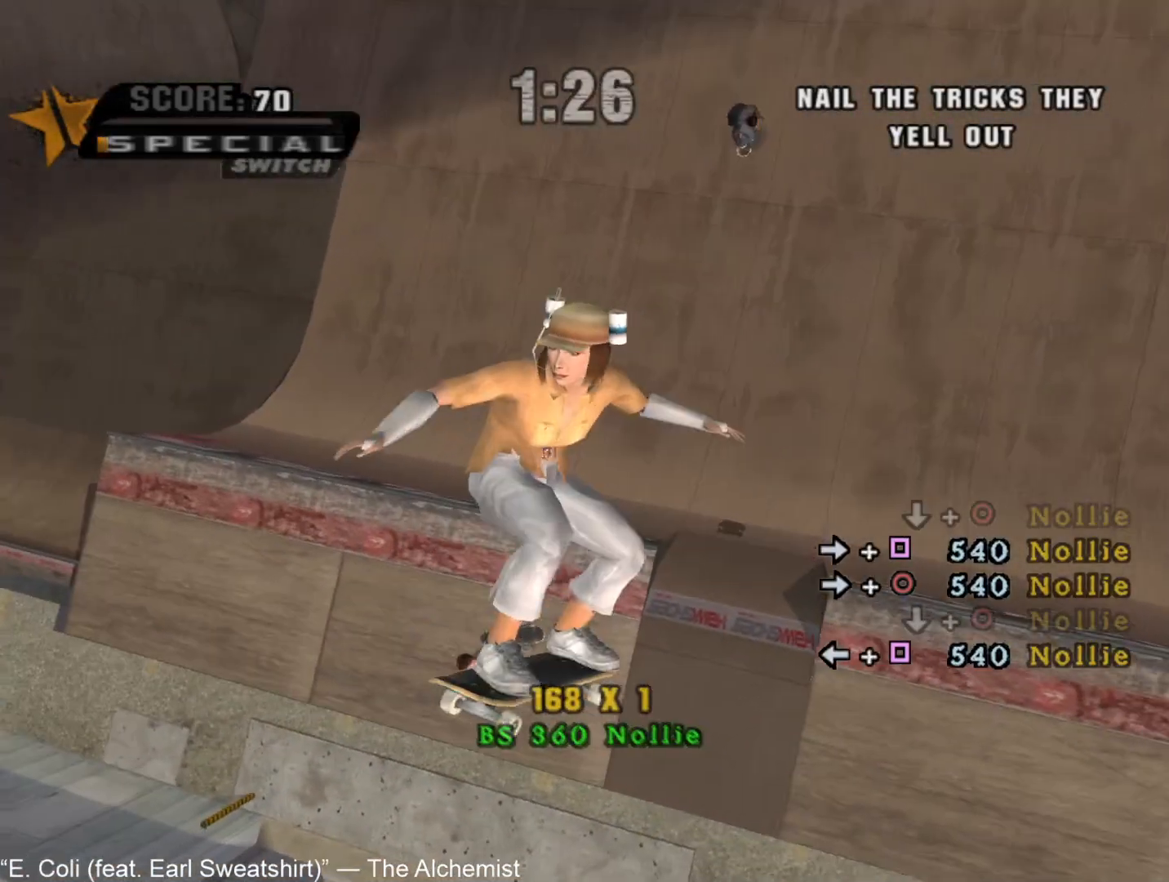
{"dt_ms": 500, "buttons": [], "left_stick": "center", "right_stick": "center", "events": [[500, "L1", "up"]]}
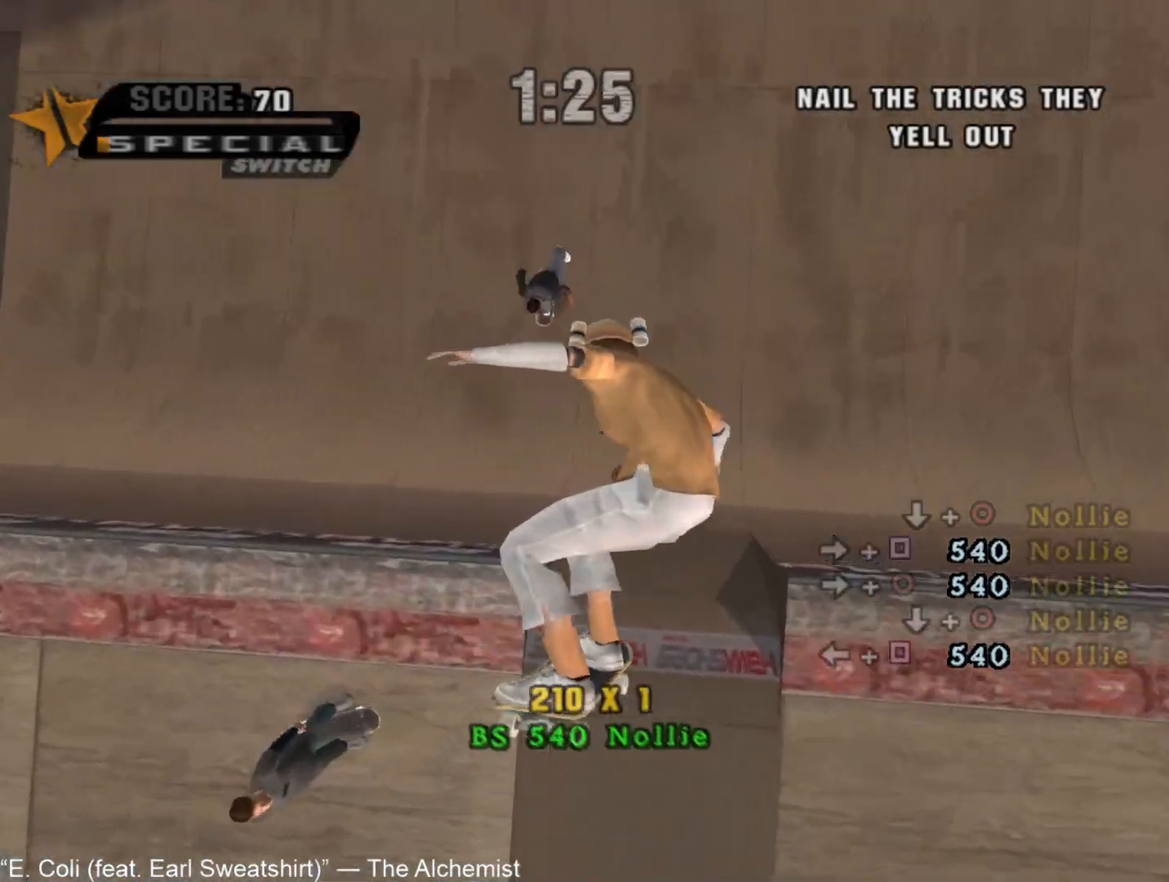
{"dt_ms": 500, "buttons": [], "left_stick": "center", "right_stick": "center", "events": []}
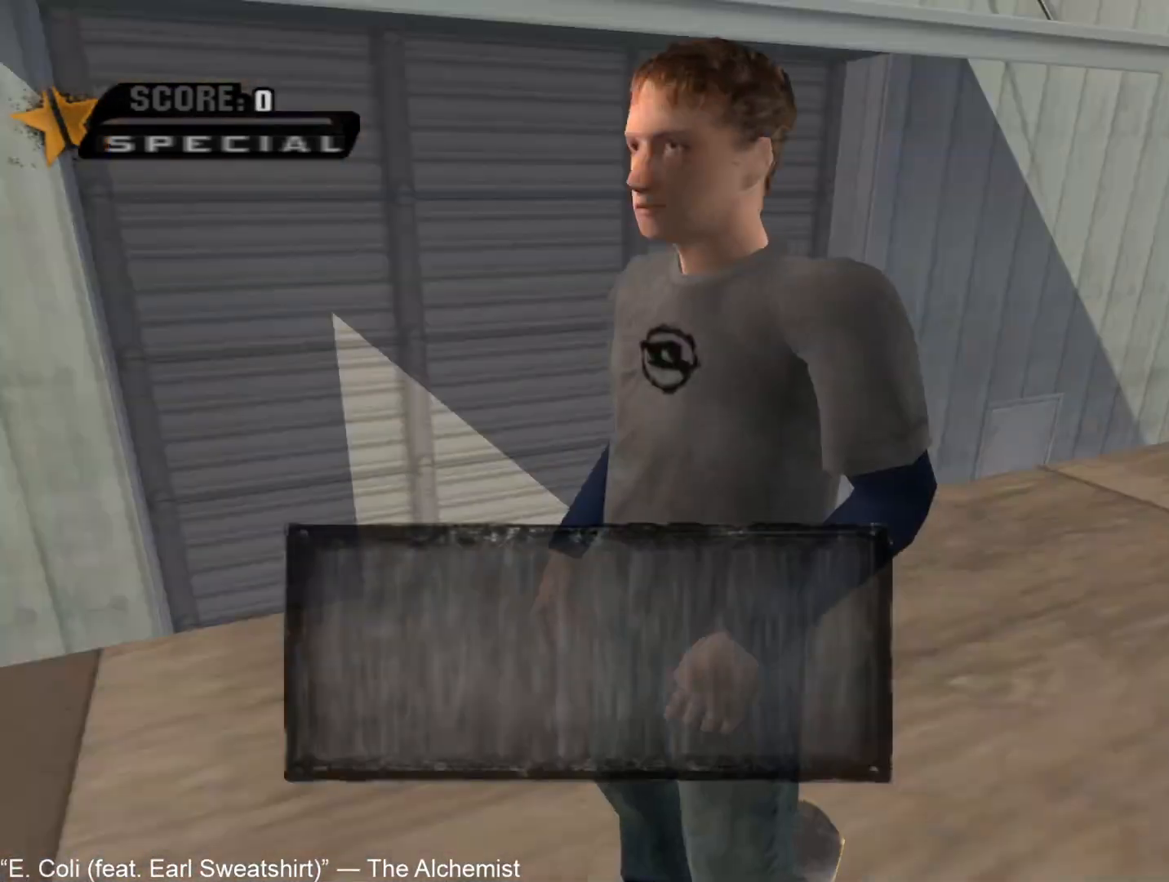
{"dt_ms": 500, "buttons": ["CROSS"], "left_stick": "center", "right_stick": "center", "events": [[117, "CROSS", "down"], [150, "CROSS", "up"], [233, "CROSS", "down"], [300, "CROSS", "up"], [367, "CROSS", "down"], [433, "CROSS", "up"], [500, "CROSS", "down"]]}
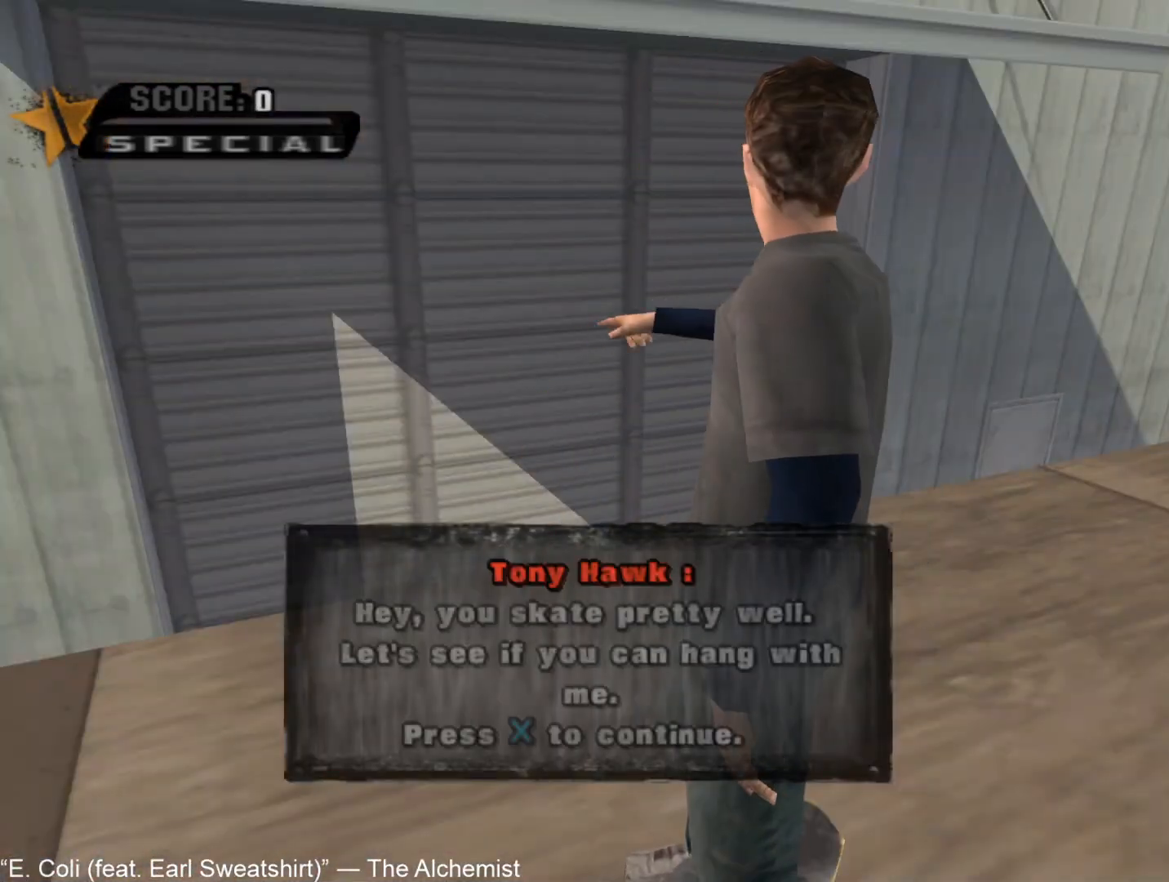
{"dt_ms": 500, "buttons": [], "left_stick": "center", "right_stick": "center", "events": [[50, "CROSS", "up"], [133, "CROSS", "down"], [183, "CROSS", "up"], [267, "CROSS", "down"], [317, "CROSS", "up"], [400, "CROSS", "down"], [450, "CROSS", "up"]]}
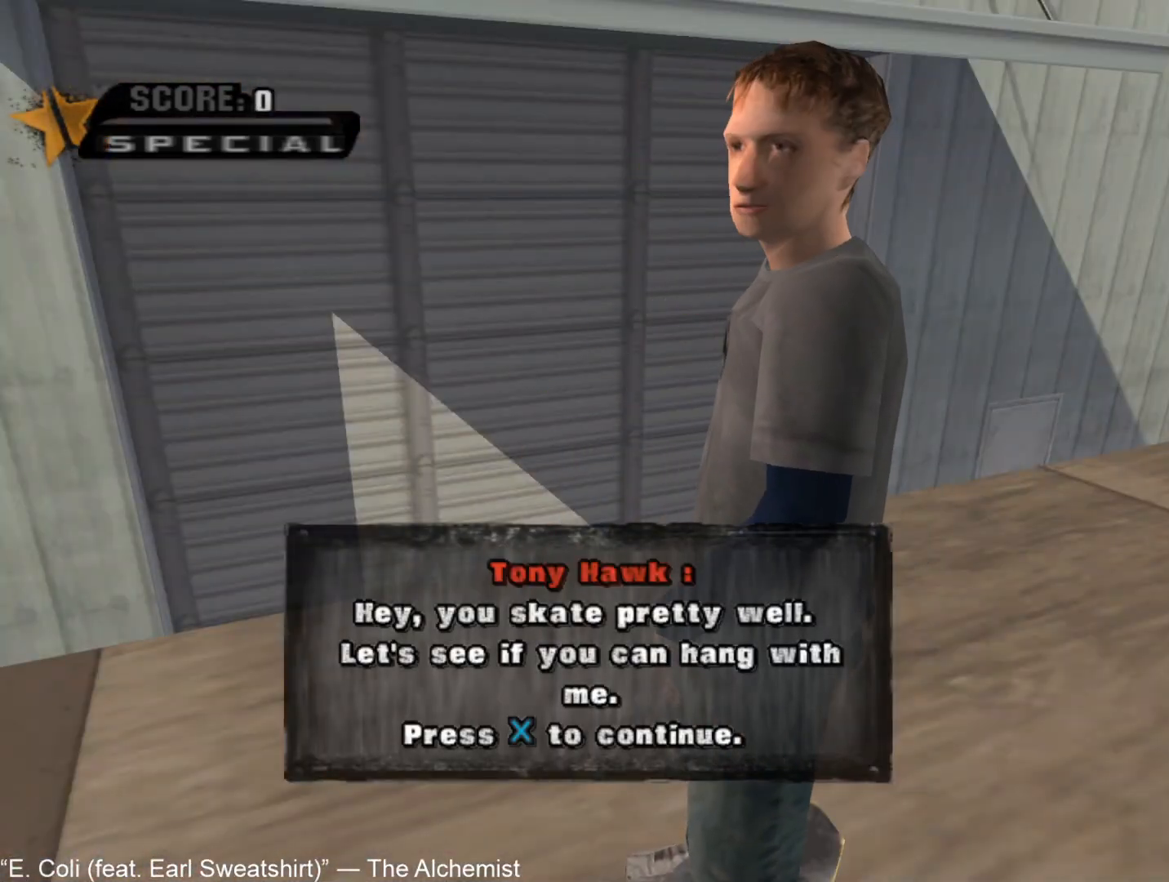
{"dt_ms": 500, "buttons": [], "left_stick": "center", "right_stick": "center", "events": [[33, "CROSS", "down"], [83, "CROSS", "up"], [150, "CROSS", "down"], [200, "CROSS", "up"], [283, "CROSS", "down"], [333, "CROSS", "up"], [400, "CROSS", "down"], [467, "CROSS", "up"]]}
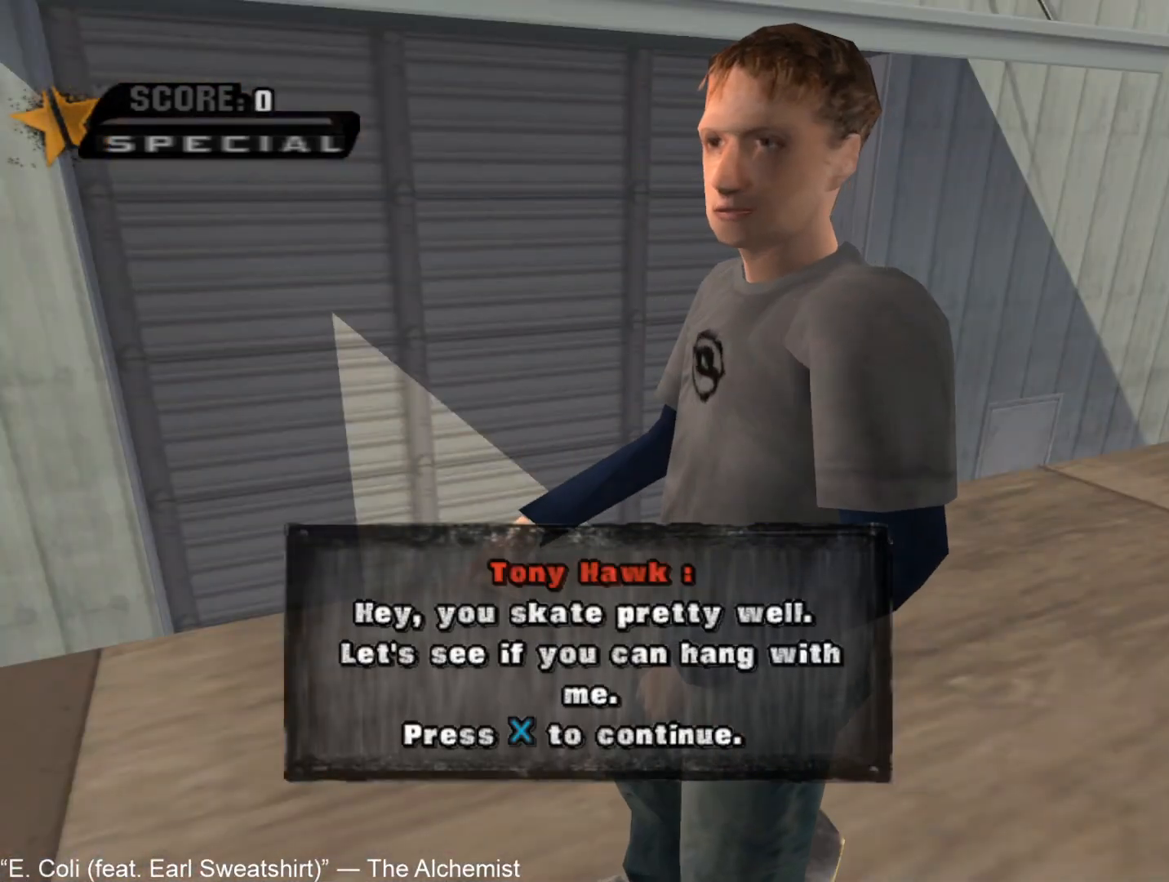
{"dt_ms": 500, "buttons": [], "left_stick": "center", "right_stick": "center", "events": [[33, "CROSS", "down"], [83, "CROSS", "up"], [150, "CROSS", "down"], [200, "CROSS", "up"], [267, "CROSS", "down"], [333, "CROSS", "up"]]}
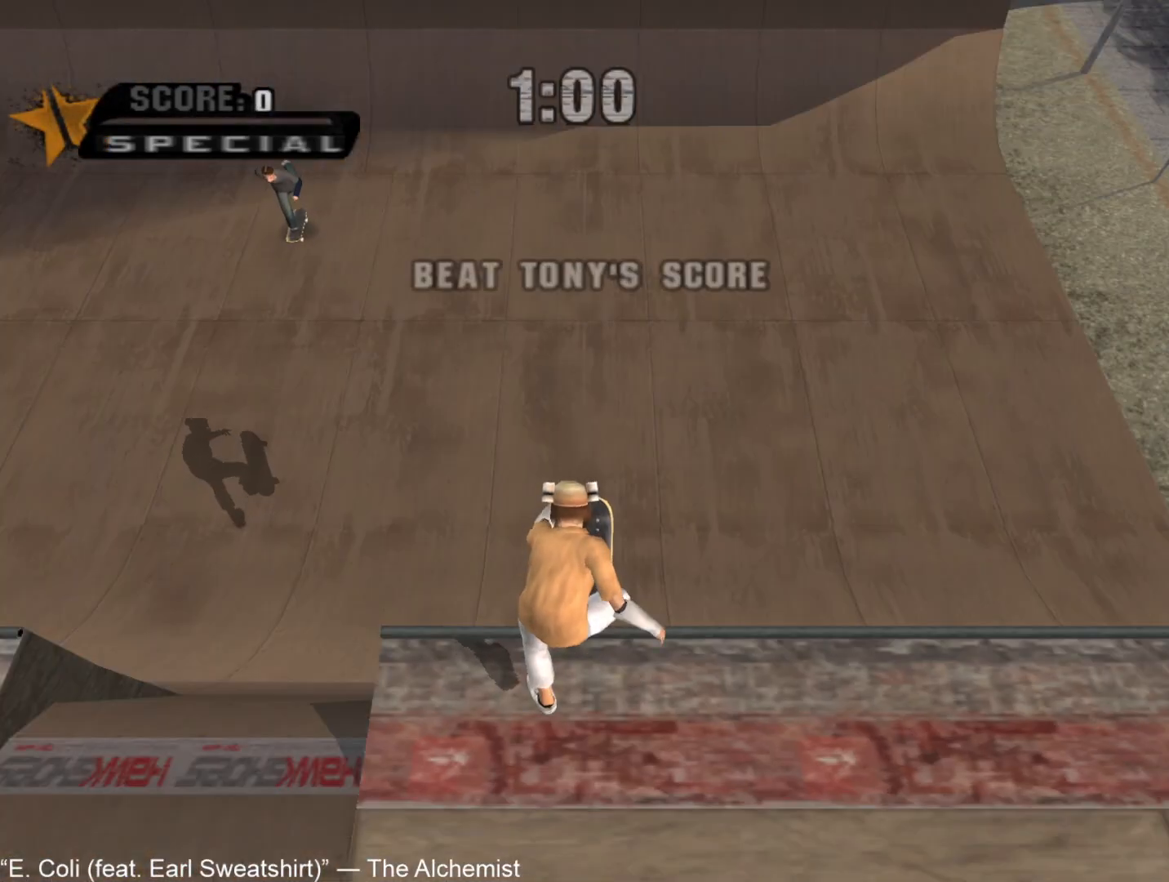
{"dt_ms": 500, "buttons": [], "left_stick": "up", "right_stick": "center", "events": [[233, "left_stick", "up"], [350, "left_stick", "center"], [417, "left_stick", "up"]]}
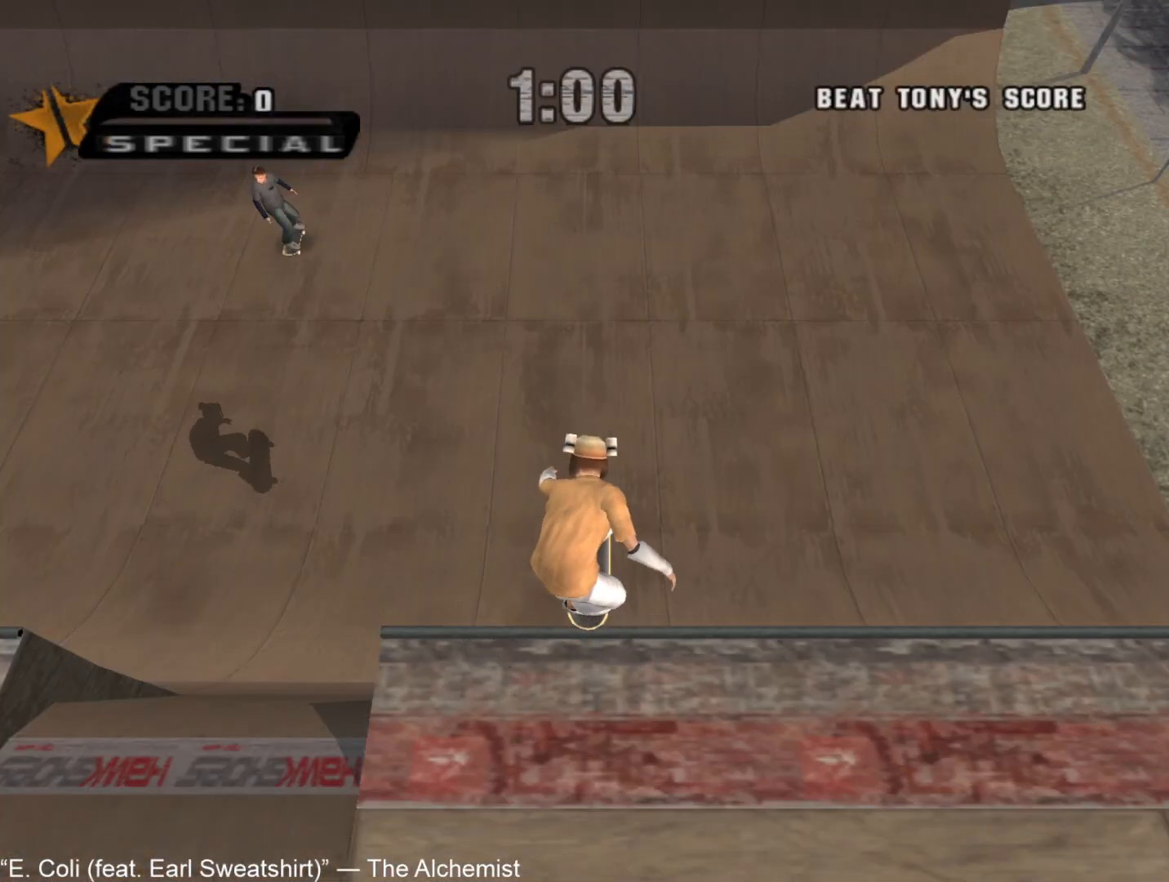
{"dt_ms": 500, "buttons": [], "left_stick": "center", "right_stick": "center", "events": [[17, "left_stick", "center"], [83, "left_stick", "up"], [183, "left_stick", "center"], [233, "left_stick", "up"], [333, "left_stick", "center"], [400, "left_stick", "up"], [483, "left_stick", "center"]]}
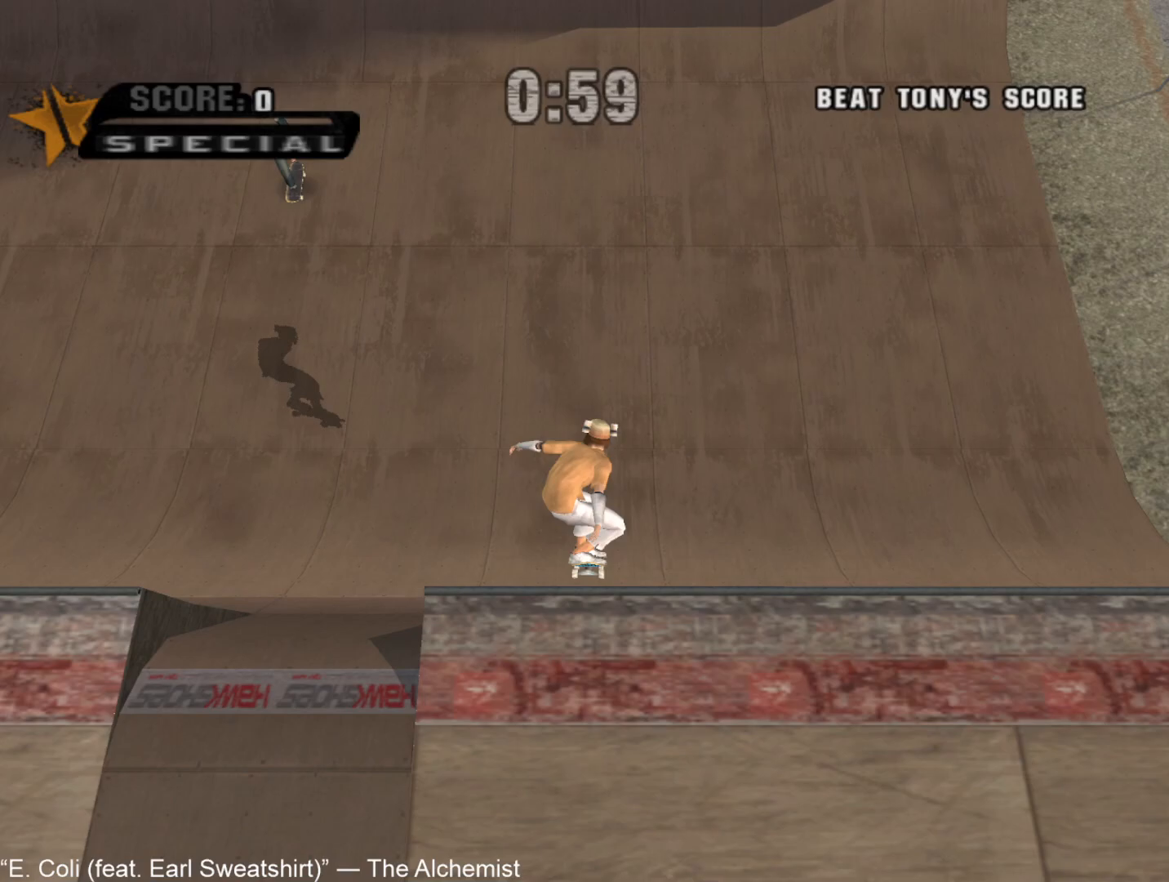
{"dt_ms": 500, "buttons": ["CROSS"], "left_stick": "center", "right_stick": "center", "events": [[50, "left_stick", "up"], [133, "left_stick", "center"], [200, "left_stick", "up"], [283, "CROSS", "down"], [300, "left_stick", "center"], [367, "left_stick", "up"], [450, "left_stick", "center"]]}
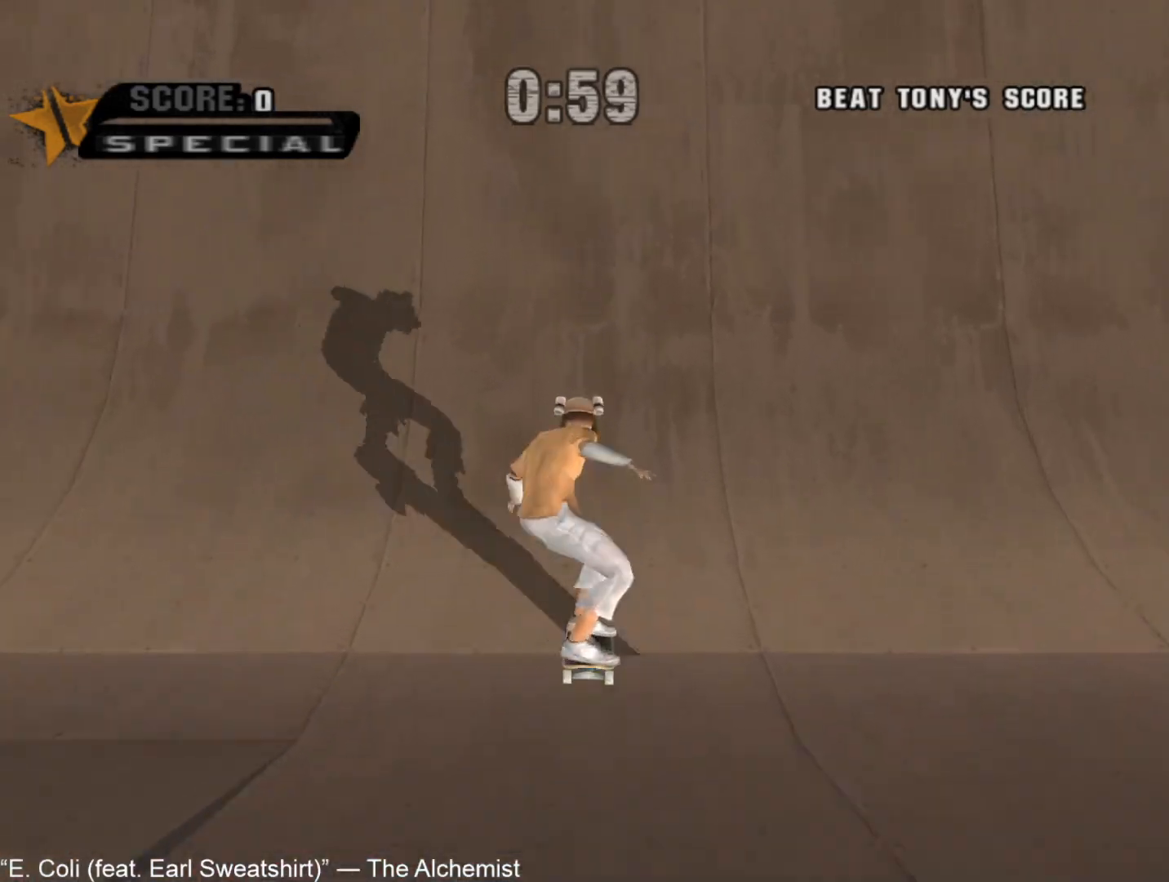
{"dt_ms": 500, "buttons": [], "left_stick": "down-left", "right_stick": "center", "events": [[33, "left_stick", "up"], [117, "left_stick", "center"], [167, "left_stick", "up-left"], [217, "CROSS", "up"], [233, "CIRCLE", "down"], [233, "L1", "down"], [317, "CIRCLE", "up"], [417, "left_stick", "down-left"], [500, "L1", "up"]]}
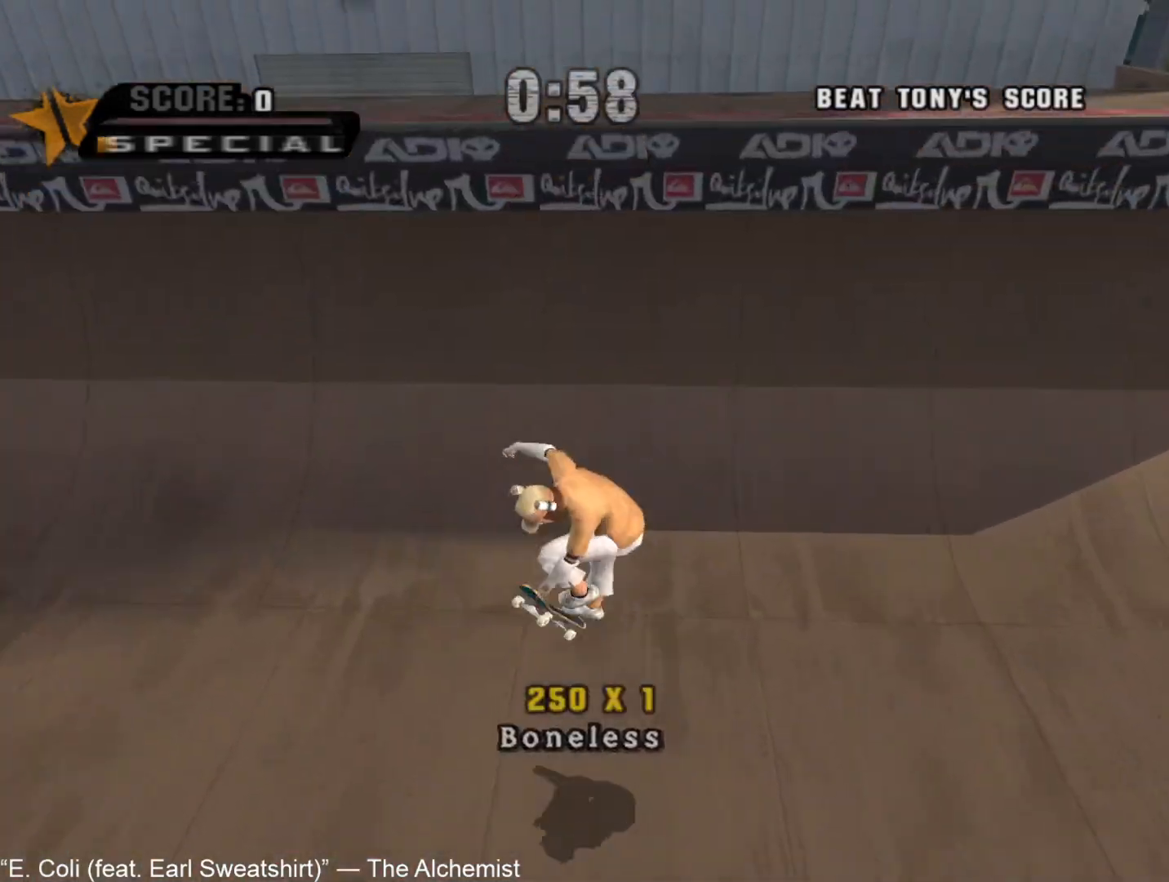
{"dt_ms": 500, "buttons": ["CROSS"], "left_stick": "down", "right_stick": "center"}
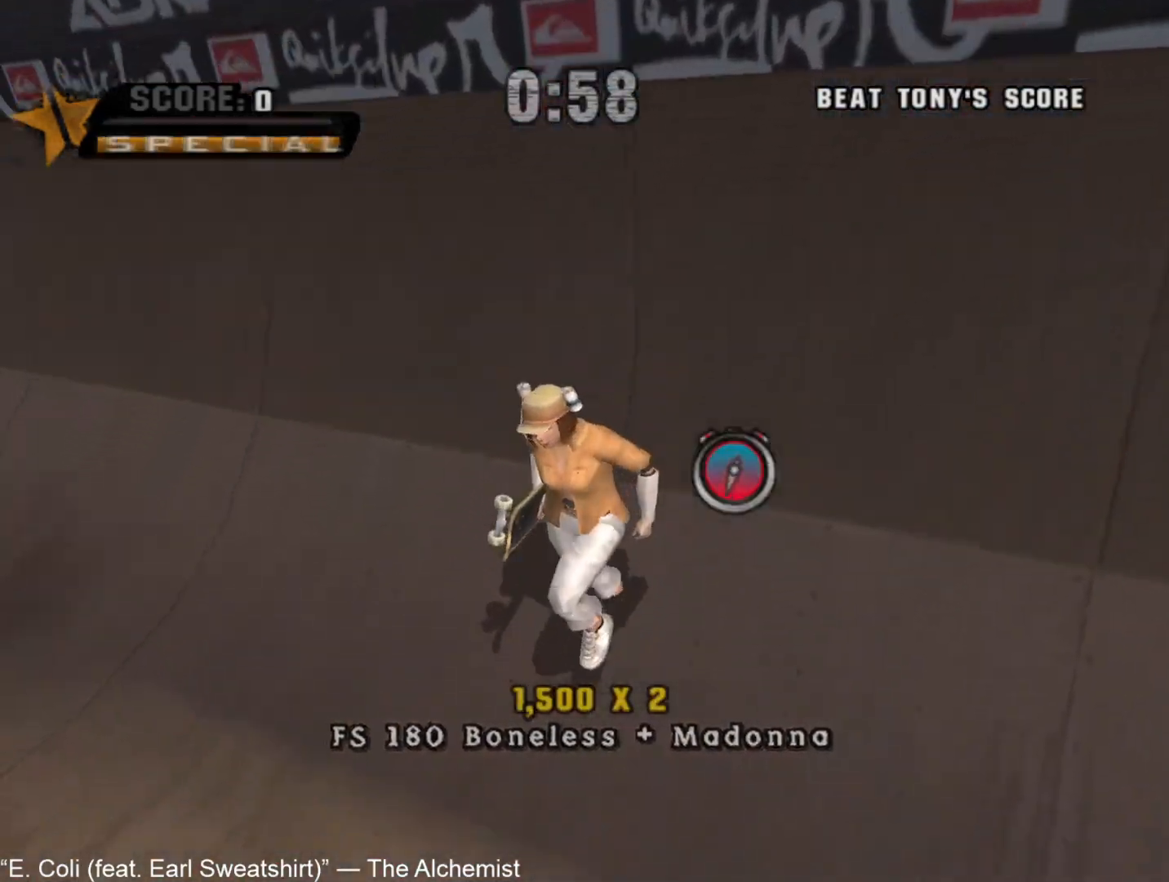
{"dt_ms": 500, "buttons": [], "left_stick": "up-left", "right_stick": "center"}
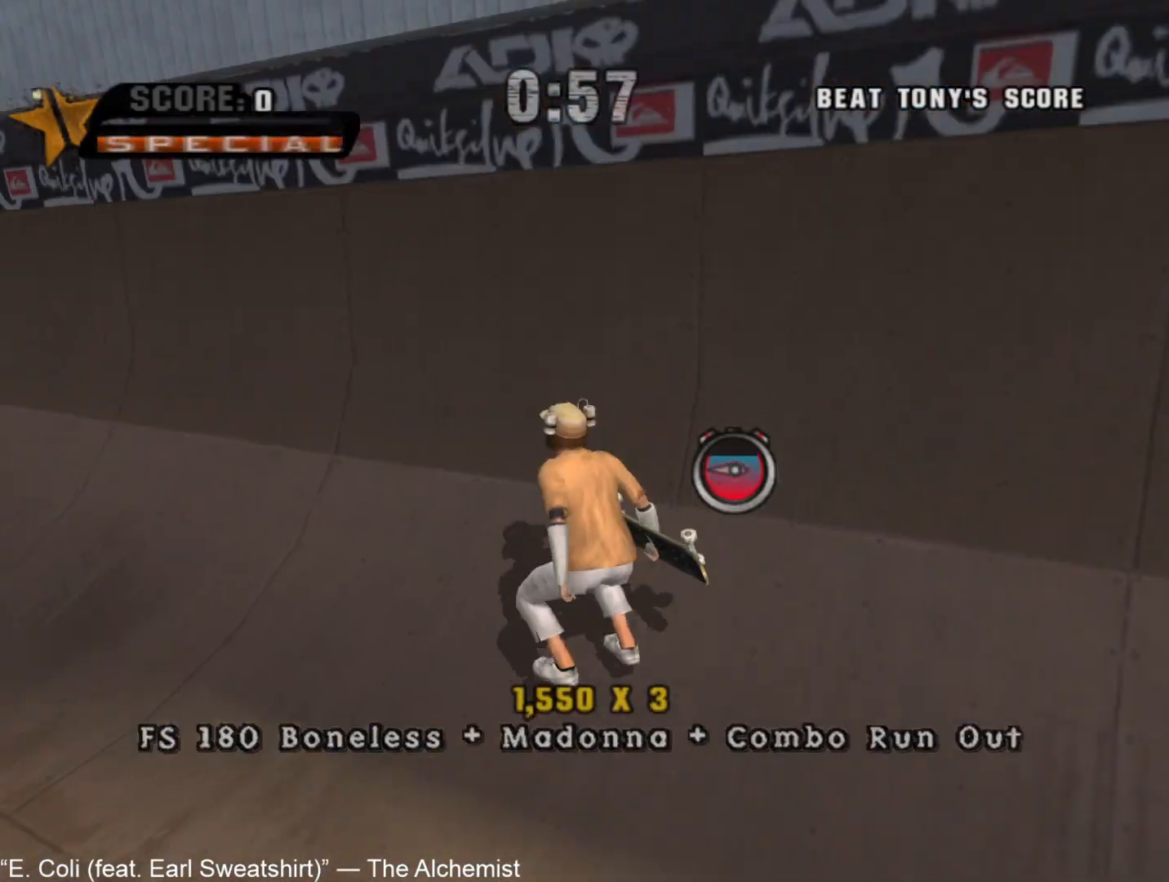
{"dt_ms": 500, "buttons": [], "left_stick": "up", "right_stick": "center", "events": [[17, "CIRCLE", "down"], [17, "R1", "down"], [100, "CIRCLE", "up"], [133, "left_stick", "center"], [167, "CIRCLE", "down"], [183, "CIRCLE", "up"], [317, "left_stick", "down"], [333, "R1", "up"], [450, "left_stick", "up"]]}
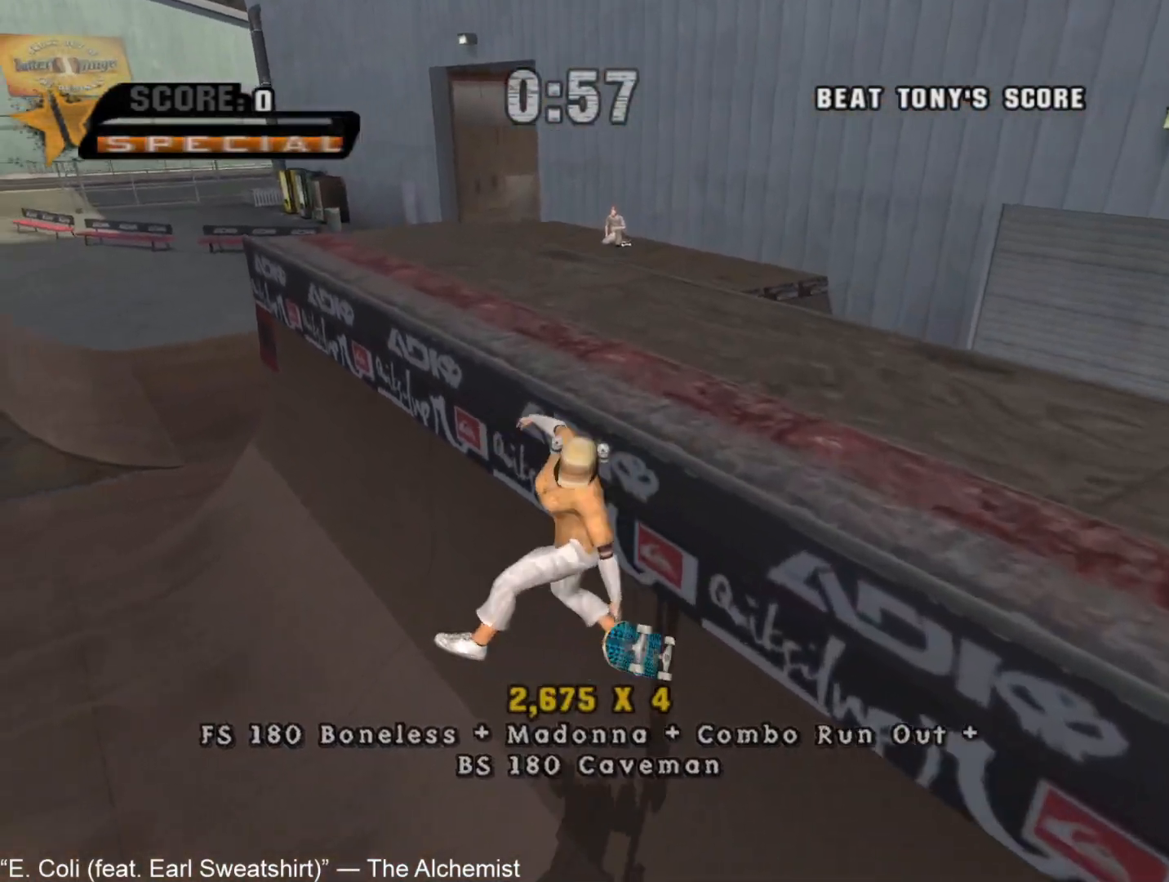
{"dt_ms": 500, "buttons": ["CROSS"], "left_stick": "down-left", "right_stick": "center", "events": [[17, "L1", "down"], [17, "R1", "down"], [50, "left_stick", "down-left"], [133, "R1", "up"], [150, "L1", "up"], [433, "CROSS", "down"]]}
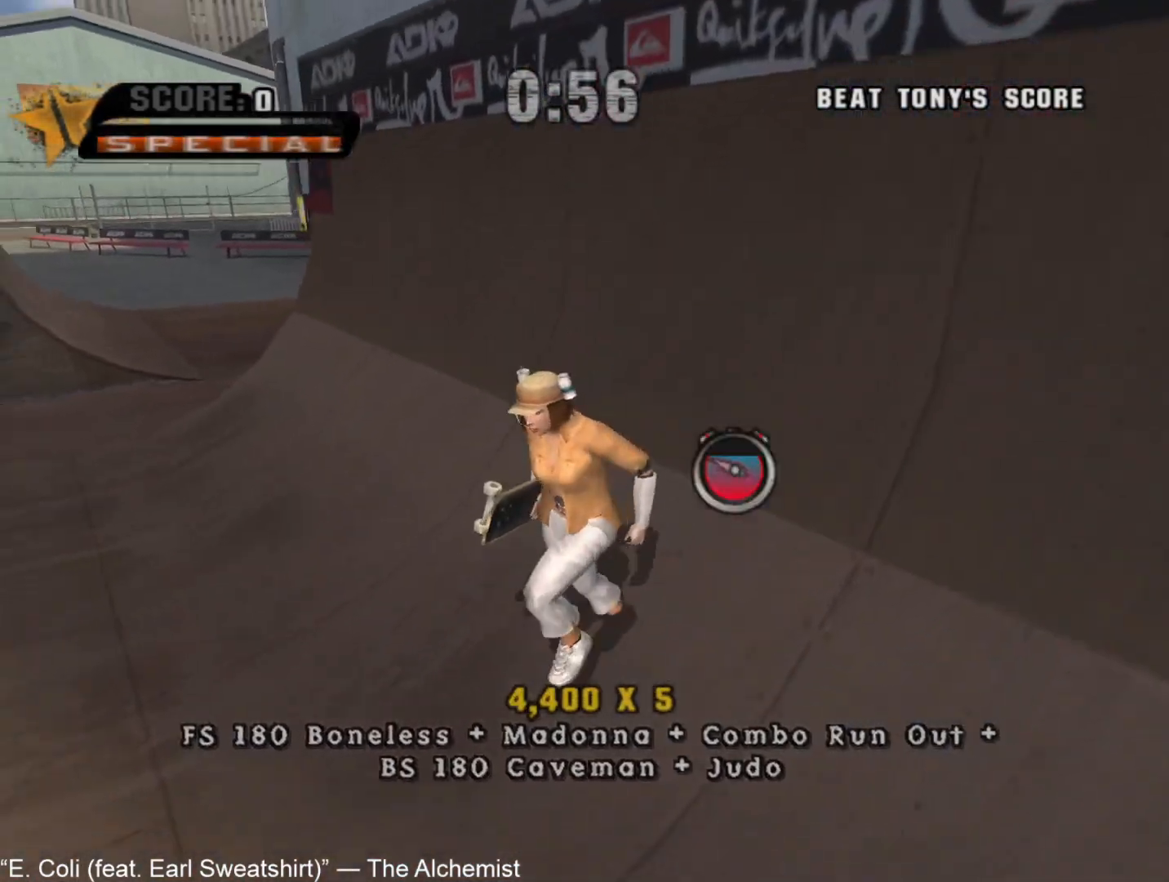
{"dt_ms": 500, "buttons": ["CIRCLE", "R1"], "left_stick": "center", "right_stick": "center", "events": [[150, "left_stick", "center"], [250, "CROSS", "up"], [283, "left_stick", "up-left"], [300, "R1", "down"], [317, "CIRCLE", "down"], [400, "CIRCLE", "up"], [400, "left_stick", "center"], [467, "CIRCLE", "down"]]}
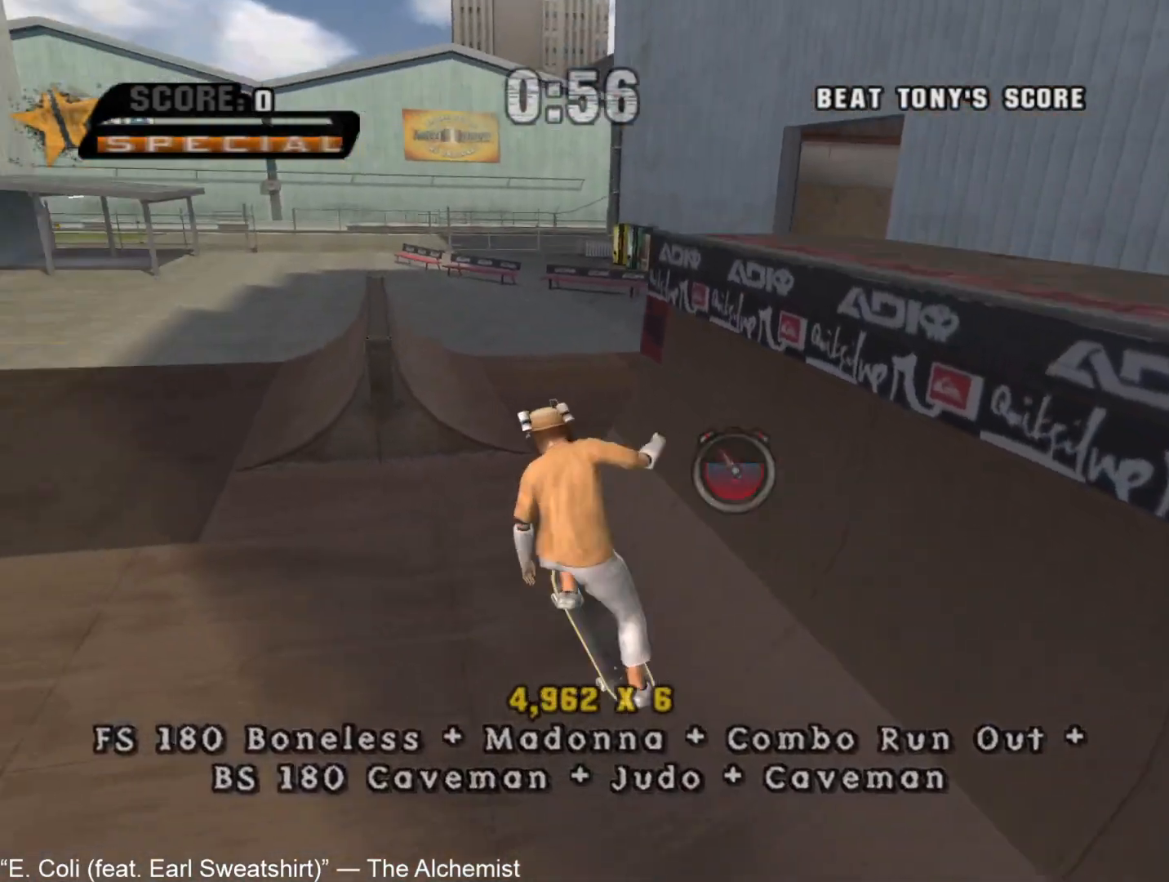
{"dt_ms": 500, "buttons": ["TRIANGLE"], "left_stick": "up", "right_stick": "center", "events": [[33, "CIRCLE", "up"], [83, "left_stick", "down"], [250, "left_stick", "up"], [333, "R1", "up"], [350, "left_stick", "down"], [417, "TRIANGLE", "down"], [467, "left_stick", "up"]]}
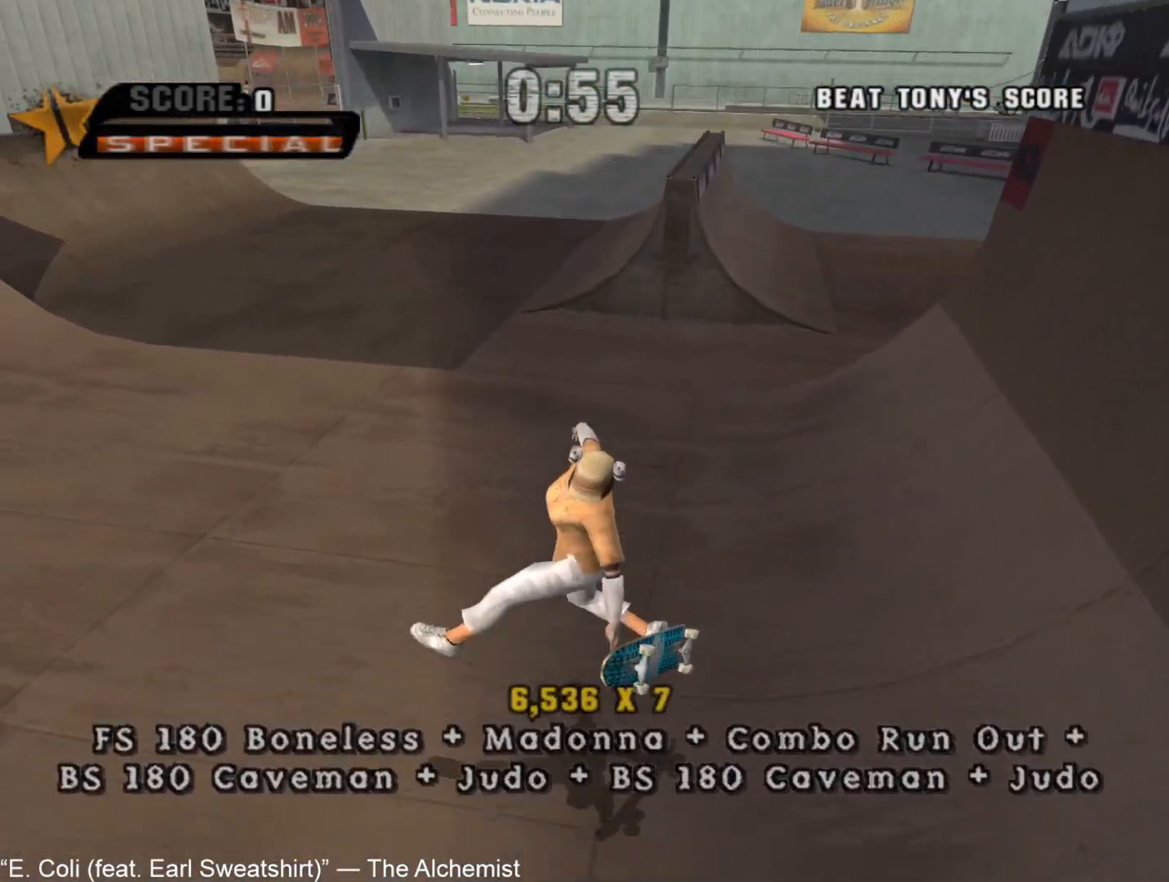
{"dt_ms": 1000, "buttons": ["L2"], "left_stick": "down", "right_stick": "center", "events": [[50, "left_stick", "down"], [150, "left_stick", "down-left"], [233, "TRIANGLE", "up"], [300, "left_stick", "center"], [383, "L2", "down"], [467, "left_stick", "up"], [517, "left_stick", "center"], [717, "left_stick", "up"], [800, "left_stick", "center"], [967, "left_stick", "down"]]}